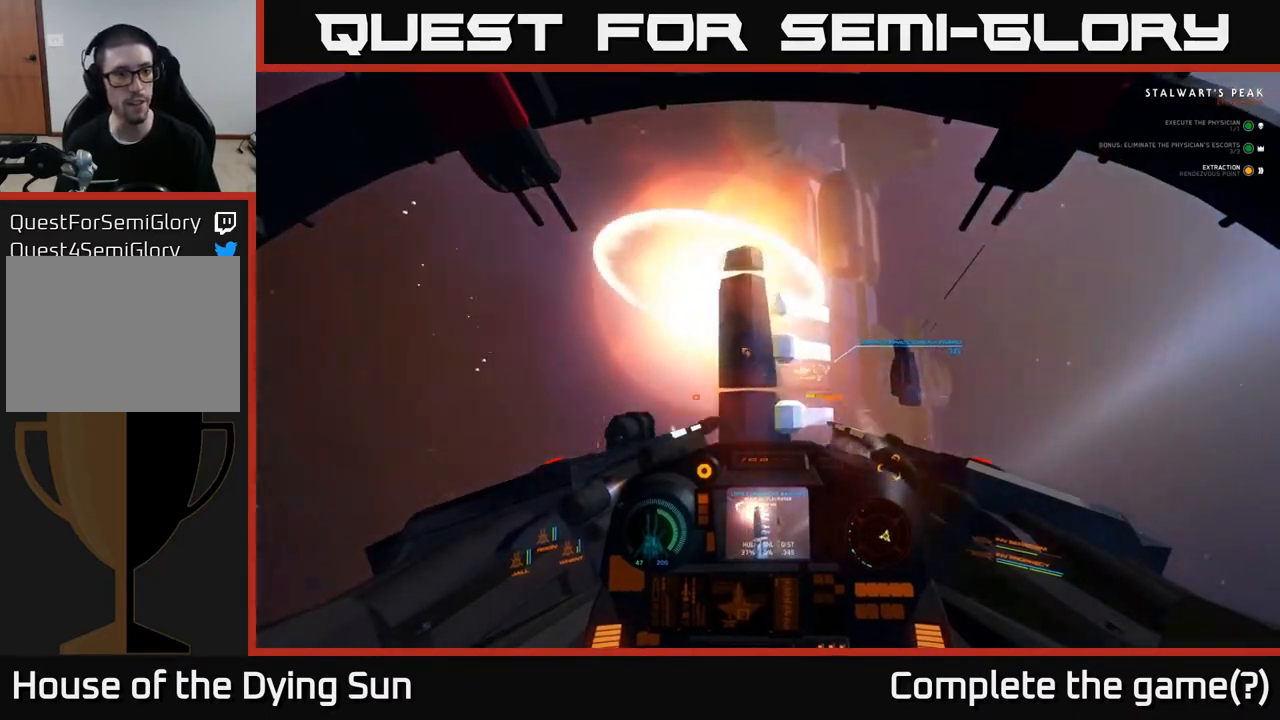
Gameplay with a controller (Xbox layout); each line is a JSON object with the inputs held at the frame after it. "events" lists button and stick changes between this image and that frame as [ms after this image, input, new state], when the widget could be followed in between.
{"buttons": ["L3"], "left_stick": "down-left", "right_stick": "left", "events": [[67, "right_stick", "up-left"], [167, "L1", "up"], [183, "L3", "up"], [250, "right_stick", "up"], [267, "L3", "down"], [383, "right_stick", "left"]]}
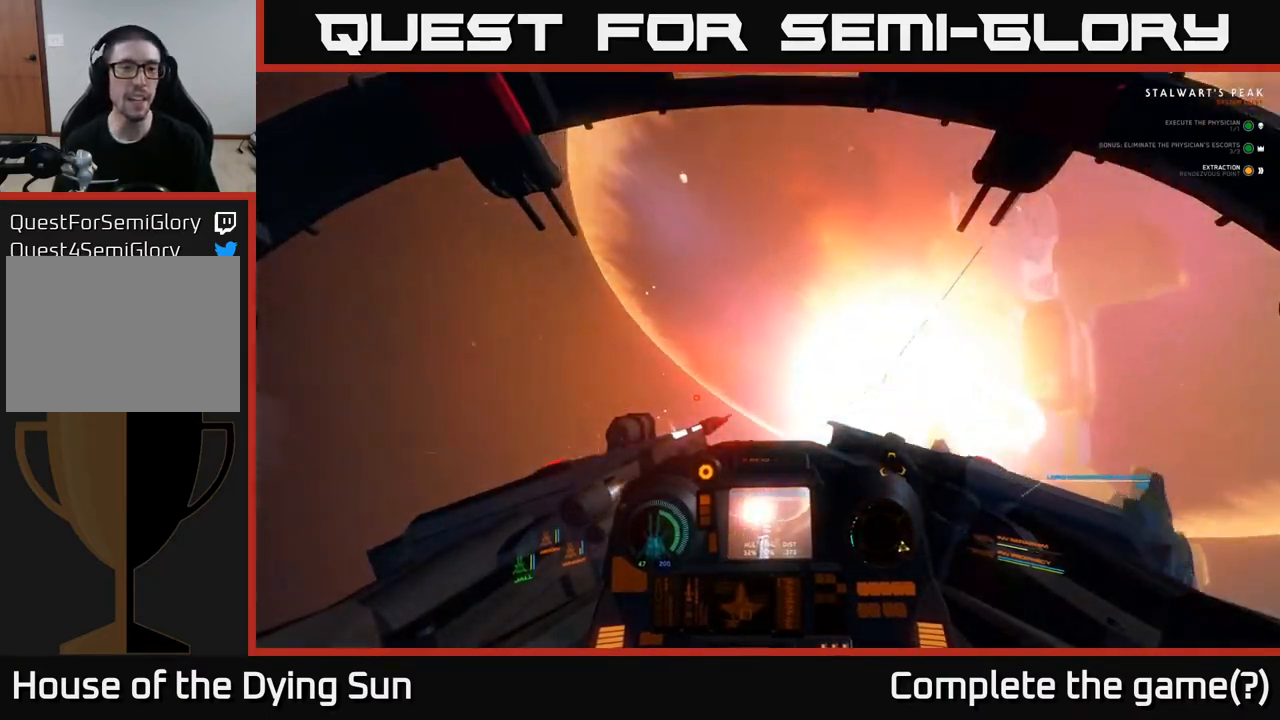
{"buttons": [], "left_stick": "left", "right_stick": "up-left", "events": [[33, "right_stick", "up-left"], [150, "L3", "up"], [167, "left_stick", "left"], [200, "right_stick", "up"], [483, "right_stick", "up-left"]]}
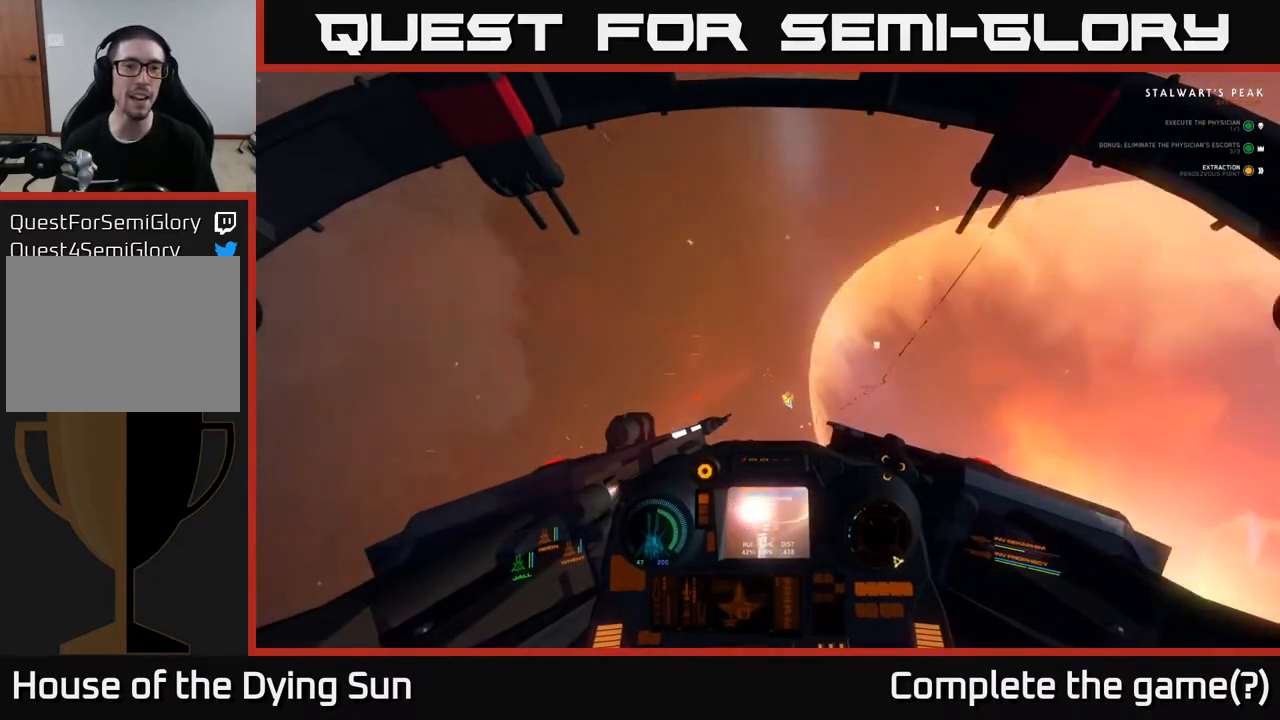
{"buttons": ["L3"], "left_stick": "left", "right_stick": "left", "events": [[367, "L3", "down"], [383, "right_stick", "left"]]}
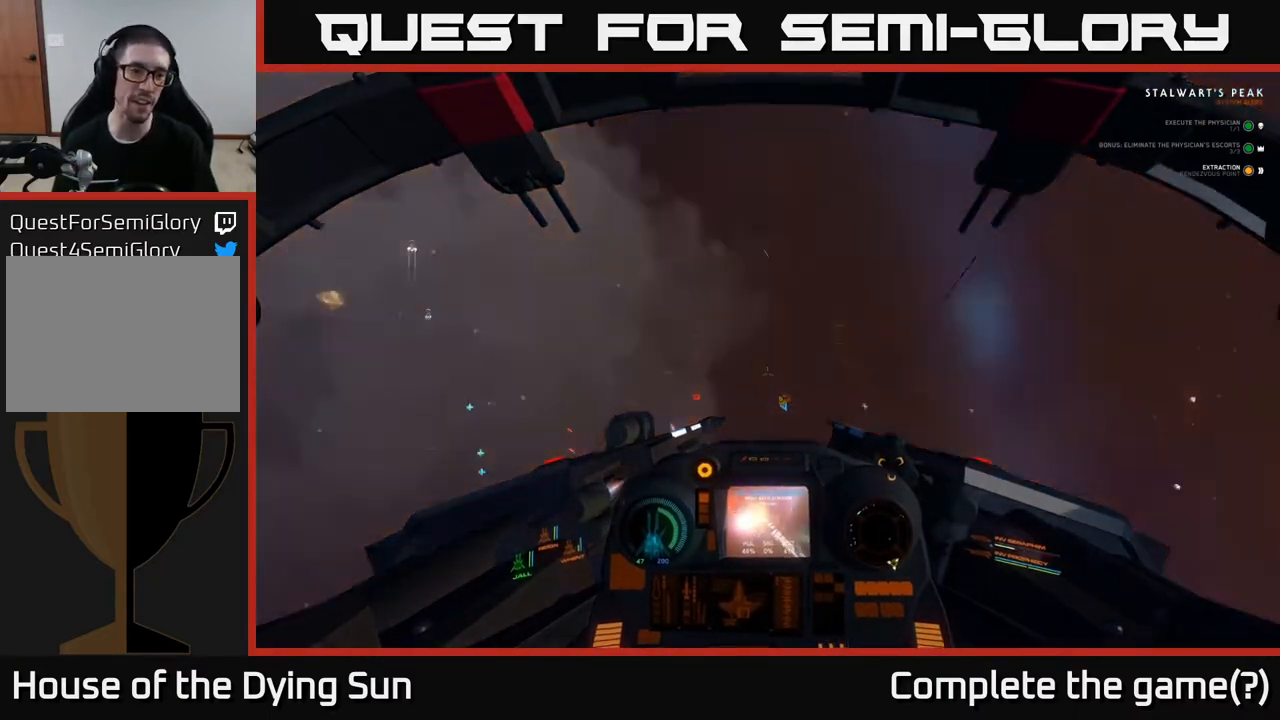
{"buttons": [], "left_stick": "center", "right_stick": "up", "events": [[133, "L3", "up"], [133, "left_stick", "up-left"], [133, "right_stick", "down-left"], [383, "left_stick", "center"], [400, "R1", "down"], [433, "right_stick", "up-left"], [483, "right_stick", "up"], [500, "R1", "up"]]}
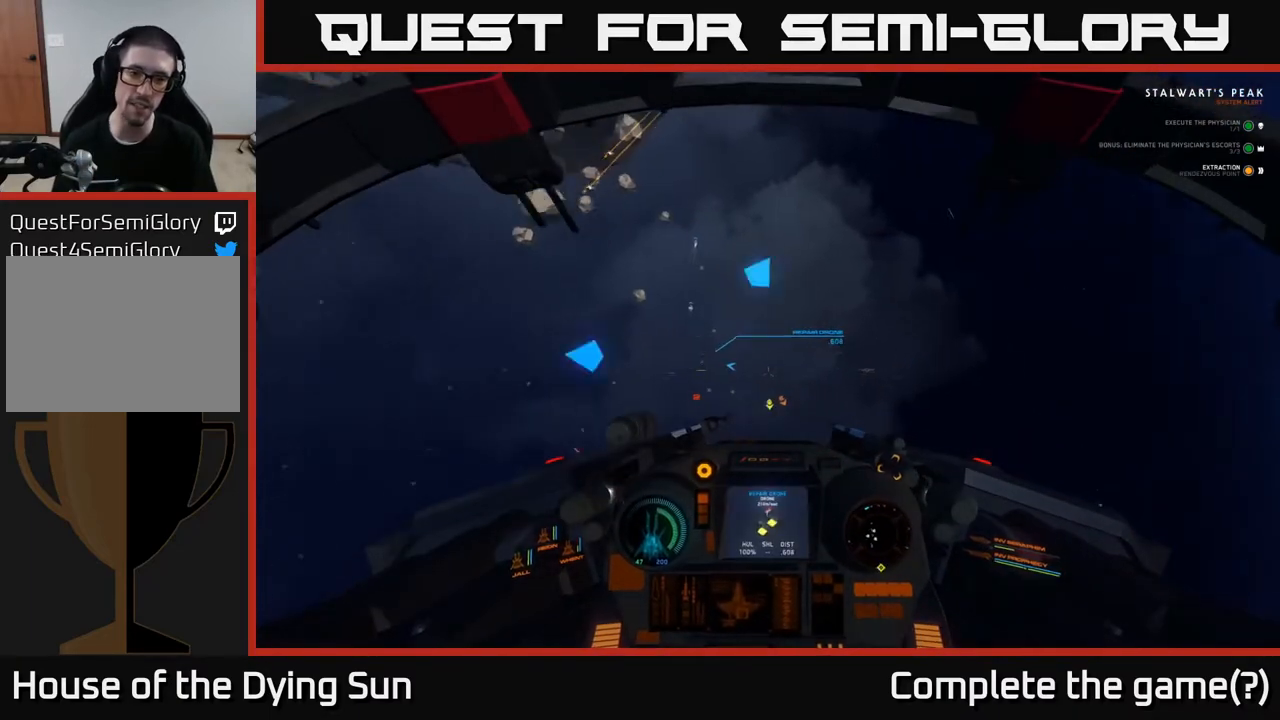
{"buttons": [], "left_stick": "center", "right_stick": "center", "events": [[200, "right_stick", "center"], [250, "left_stick", "right"], [267, "right_stick", "down-right"], [400, "left_stick", "center"], [433, "right_stick", "center"]]}
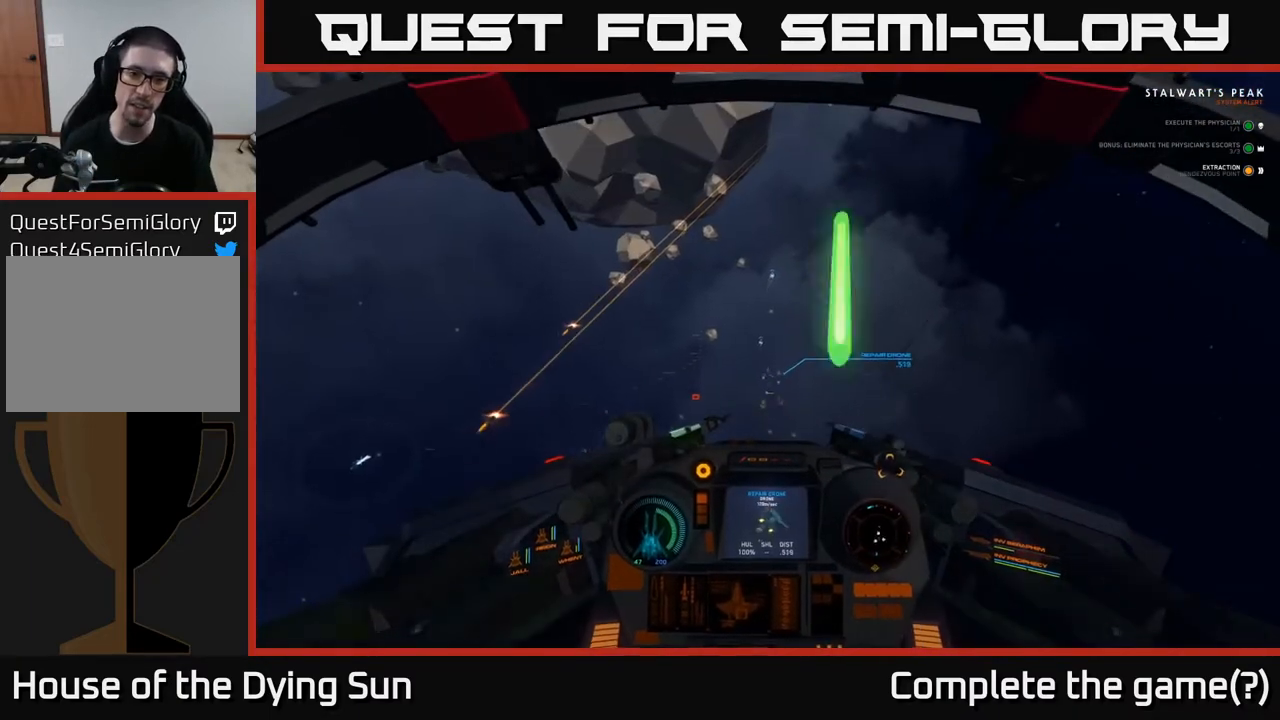
{"buttons": ["L2"], "left_stick": "center", "right_stick": "down", "events": [[183, "right_stick", "up-right"], [200, "left_stick", "up"], [267, "R2", "down"], [267, "right_stick", "center"], [350, "R2", "up"], [367, "left_stick", "center"], [417, "L2", "down"], [483, "right_stick", "down"]]}
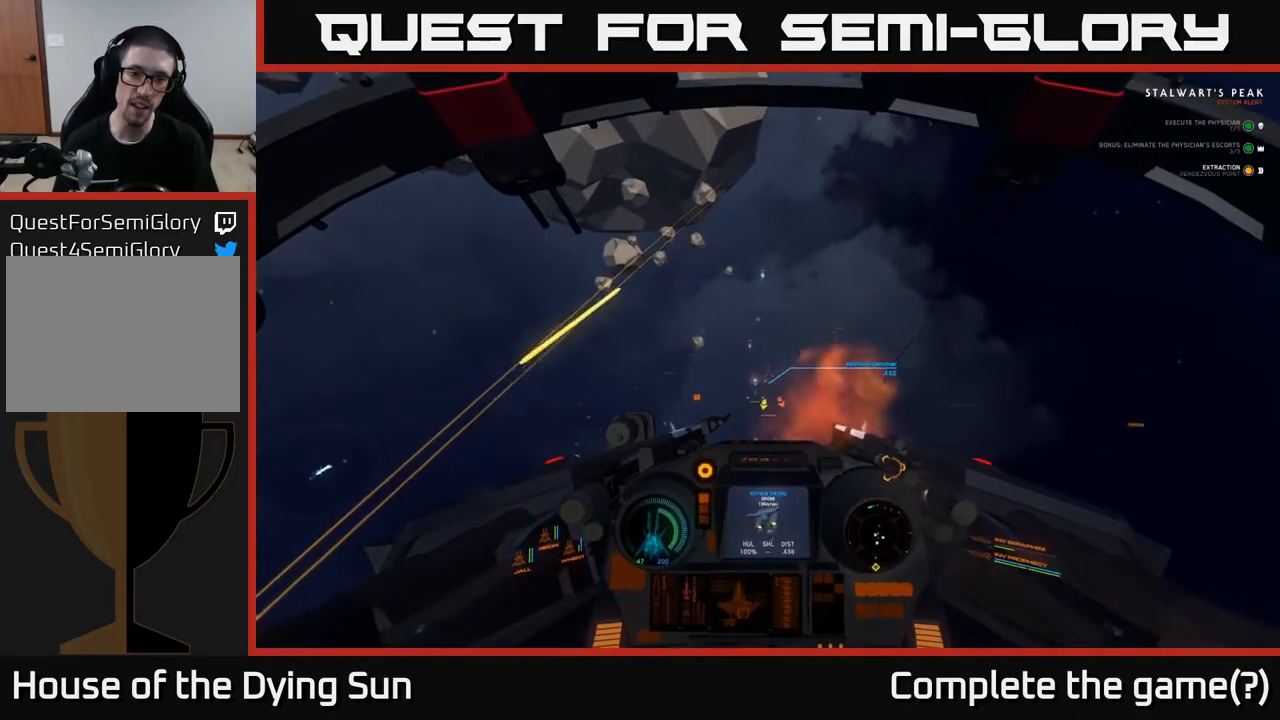
{"buttons": [], "left_stick": "center", "right_stick": "center", "events": [[67, "L2", "up"], [117, "right_stick", "center"], [267, "right_stick", "down-left"], [283, "left_stick", "left"], [433, "left_stick", "center"], [467, "right_stick", "center"]]}
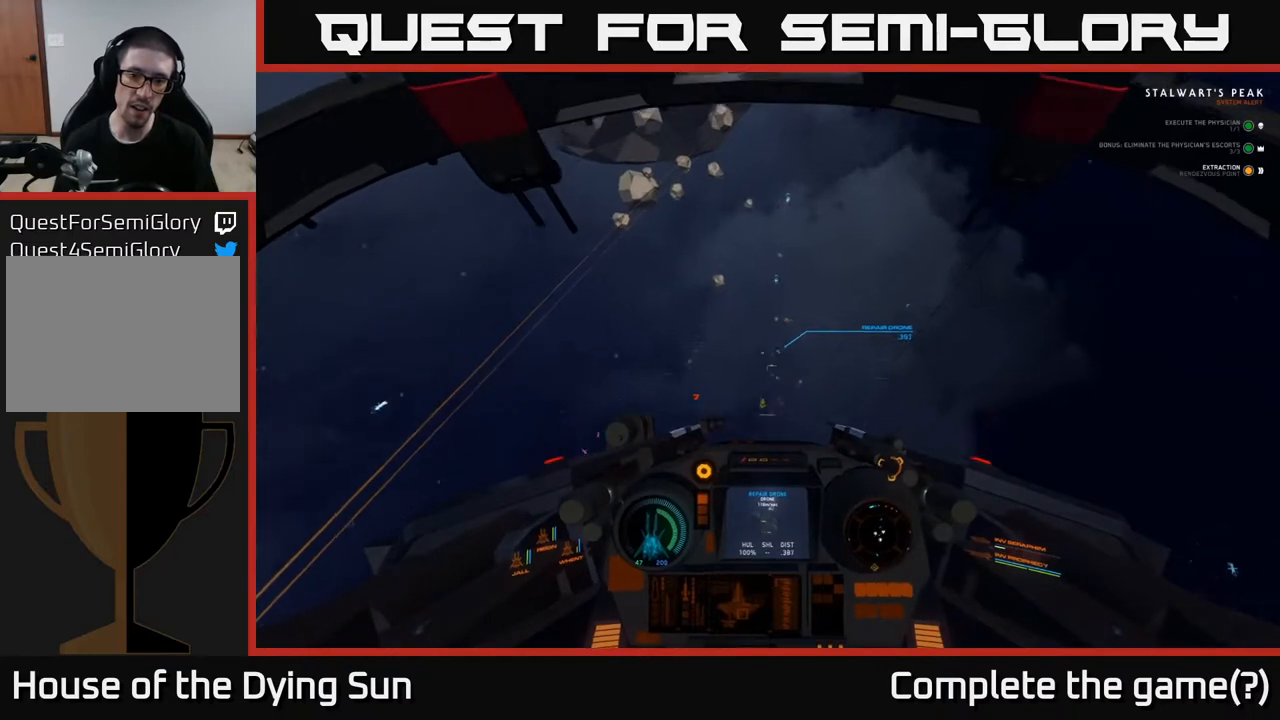
{"buttons": ["R2", "R3"], "left_stick": "center", "right_stick": "down", "events": [[133, "right_stick", "up-right"], [250, "right_stick", "center"], [400, "right_stick", "down"], [450, "R2", "down"], [450, "R3", "down"]]}
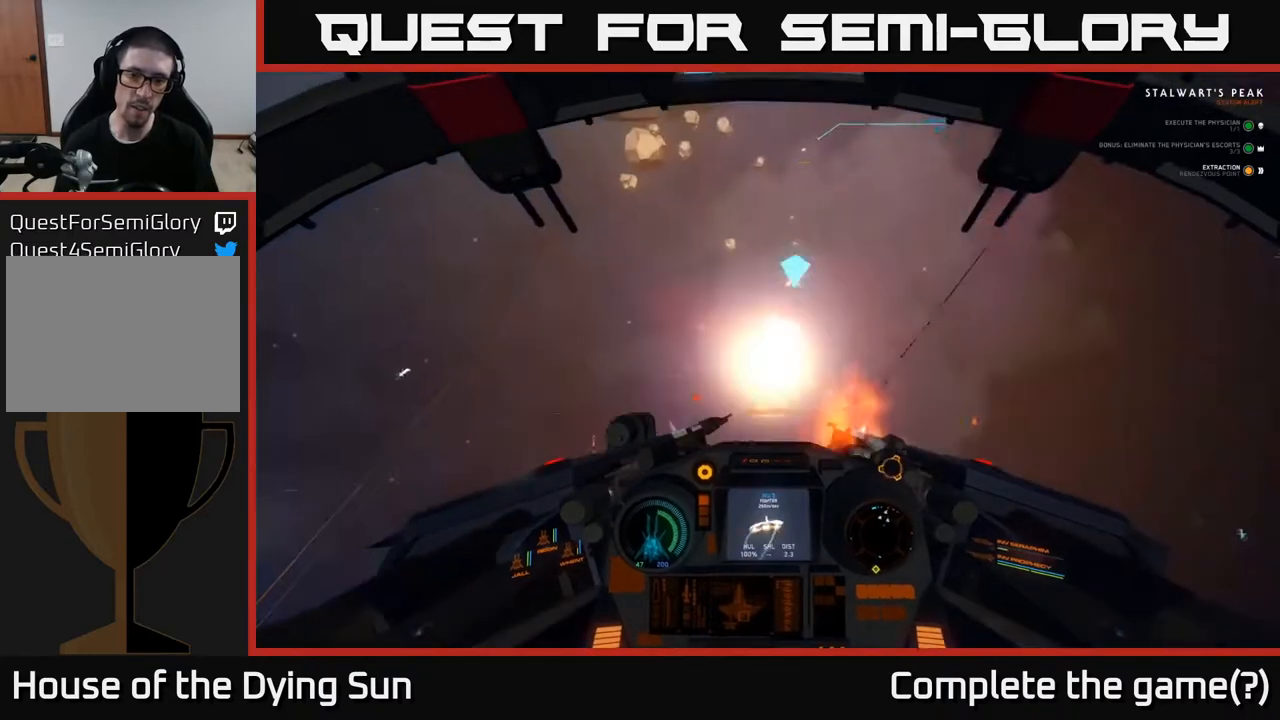
{"buttons": ["L3", "R3"], "left_stick": "center", "right_stick": "down", "events": [[17, "left_stick", "down"], [83, "R2", "up"], [100, "left_stick", "center"], [150, "R3", "up"], [150, "right_stick", "down-right"], [283, "L3", "down"], [317, "R3", "down"], [350, "right_stick", "down"]]}
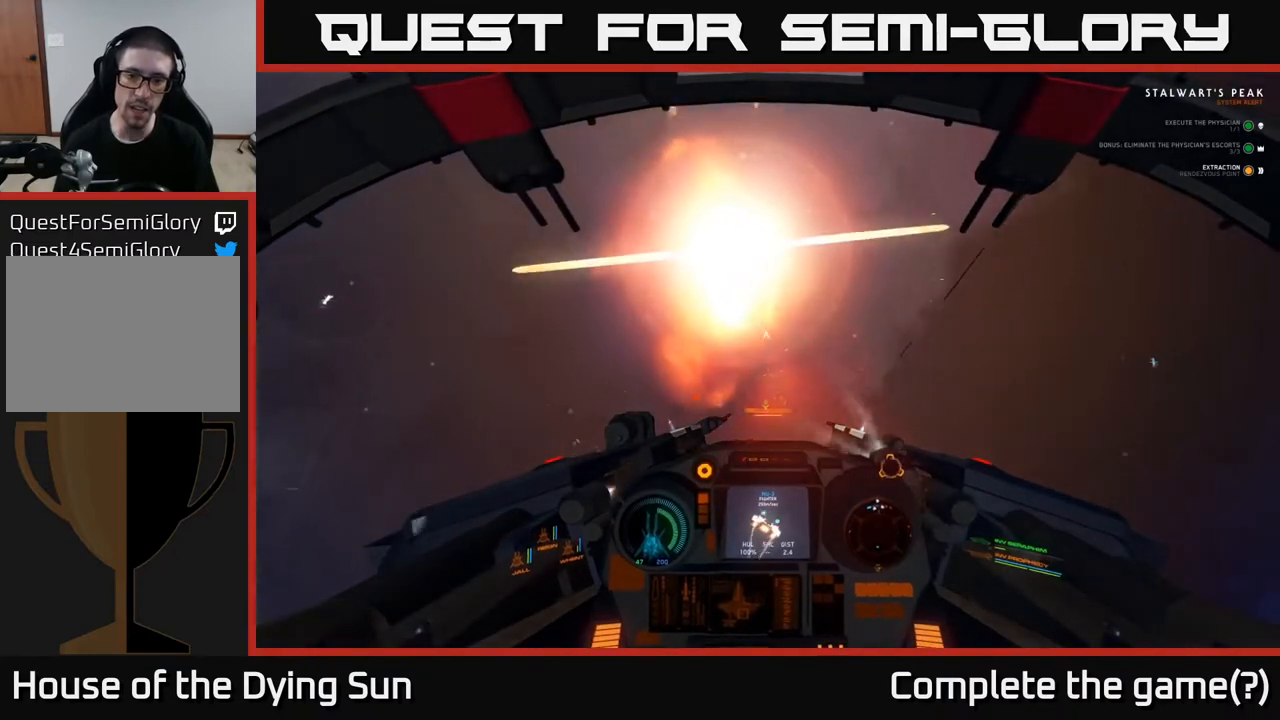
{"buttons": ["R3"], "left_stick": "left", "right_stick": "down-right", "events": [[33, "R3", "up"], [50, "L3", "up"], [250, "right_stick", "down-right"], [350, "left_stick", "left"], [500, "R3", "down"]]}
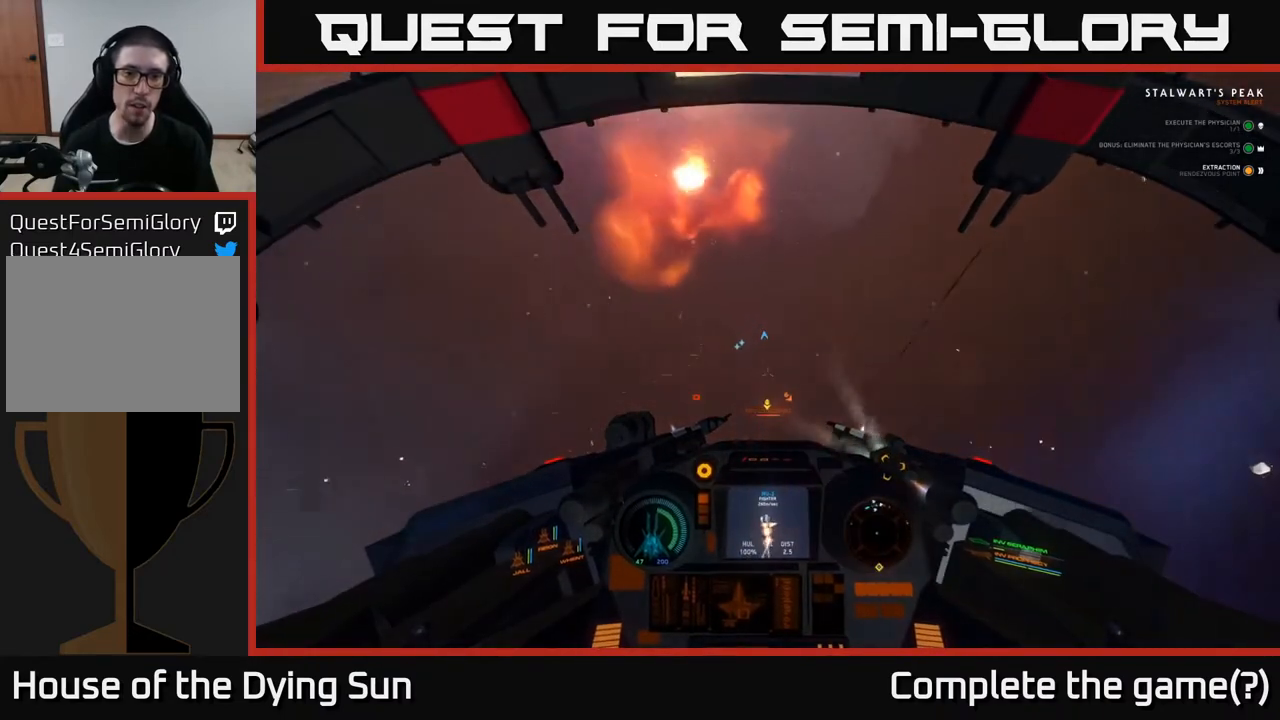
{"buttons": [], "left_stick": "up-left", "right_stick": "up-left", "events": [[100, "right_stick", "center"], [133, "R3", "up"], [167, "right_stick", "left"], [317, "left_stick", "up-left"], [317, "right_stick", "center"], [383, "R1", "down"], [467, "right_stick", "up-left"], [500, "R1", "up"]]}
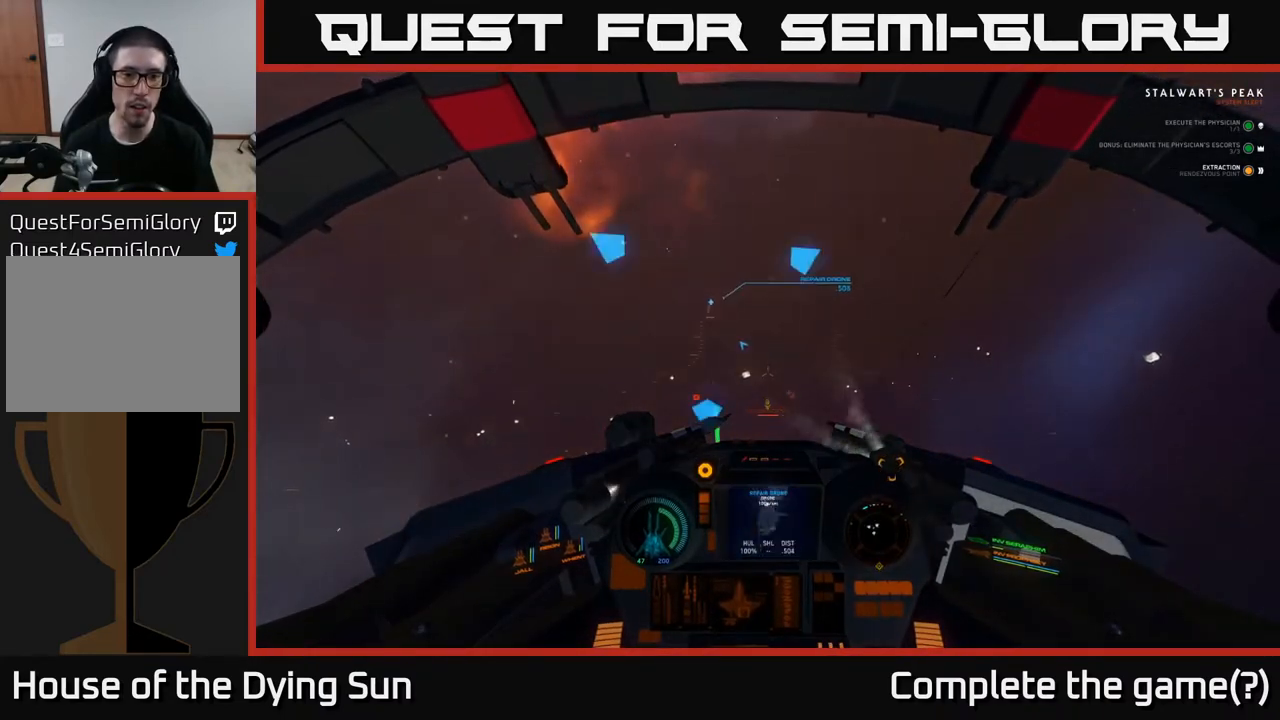
{"buttons": [], "left_stick": "center", "right_stick": "down-right", "events": [[167, "right_stick", "center"], [233, "left_stick", "up-right"], [267, "L2", "down"], [367, "right_stick", "down-right"], [417, "left_stick", "center"], [467, "L2", "up"]]}
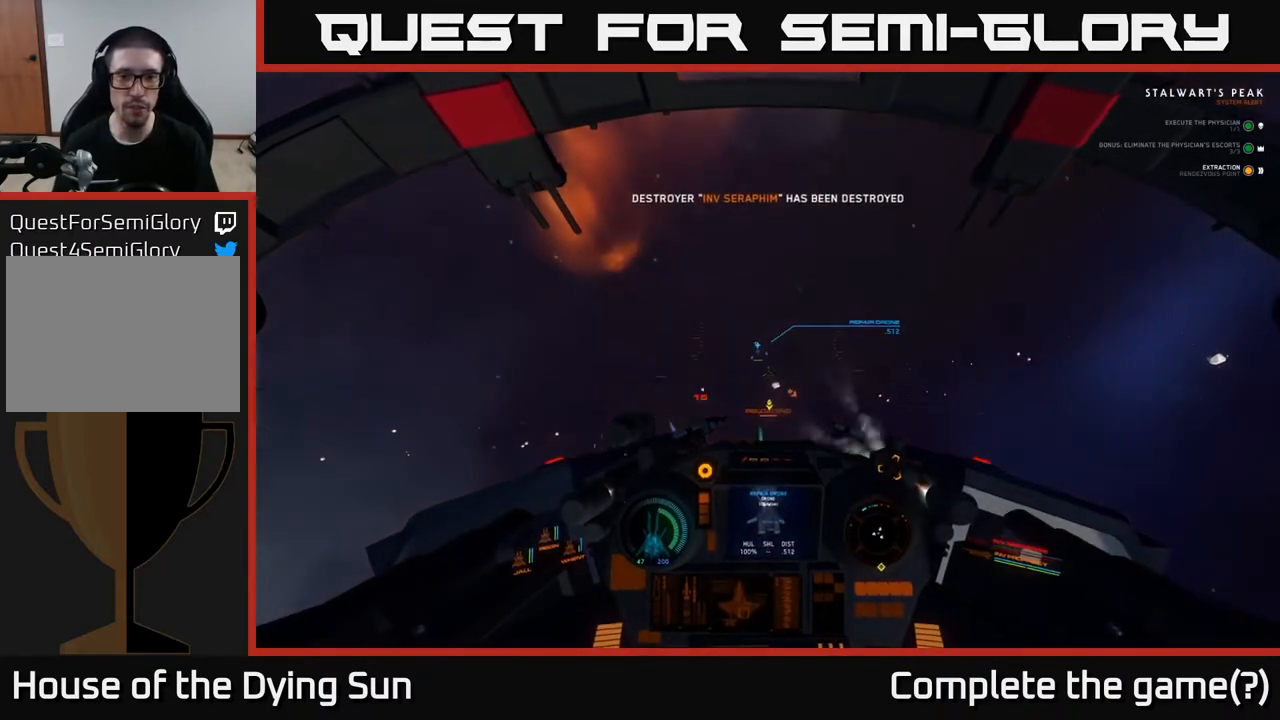
{"buttons": ["R3"], "left_stick": "center", "right_stick": "center", "events": [[83, "right_stick", "center"], [167, "R3", "down"]]}
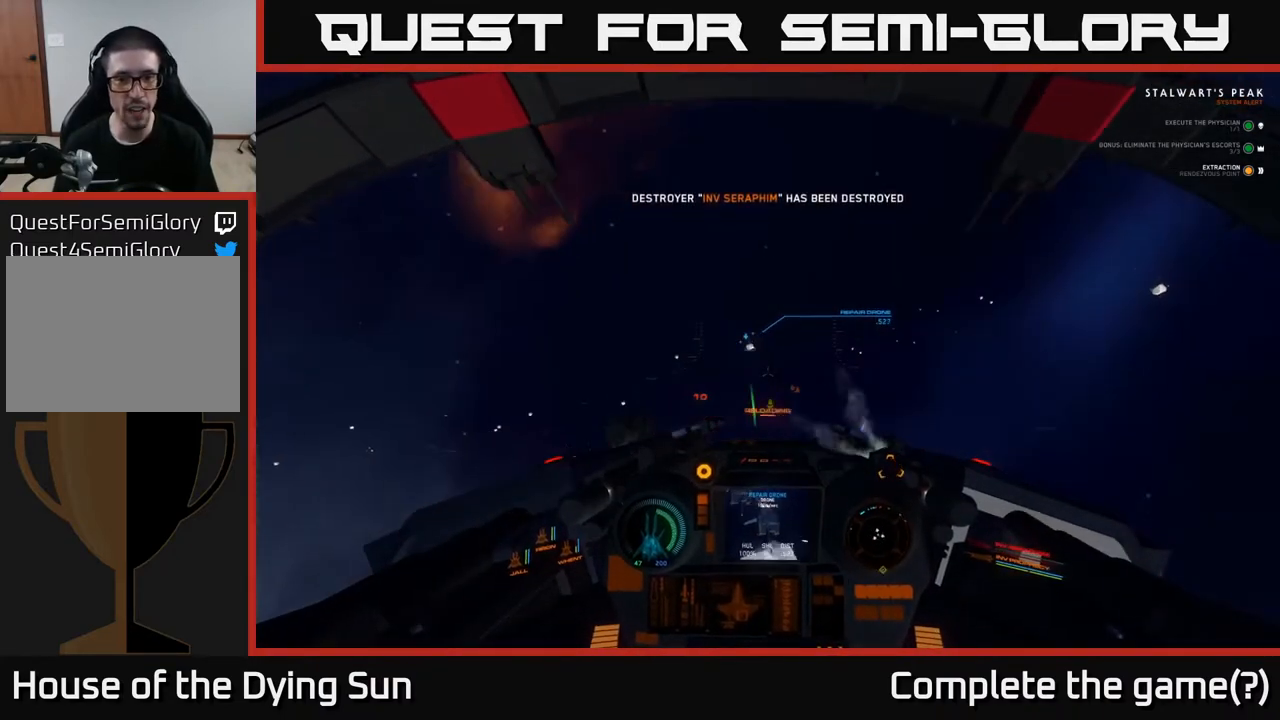
{"buttons": [], "left_stick": "center", "right_stick": "center", "events": [[500, "R3", "up"]]}
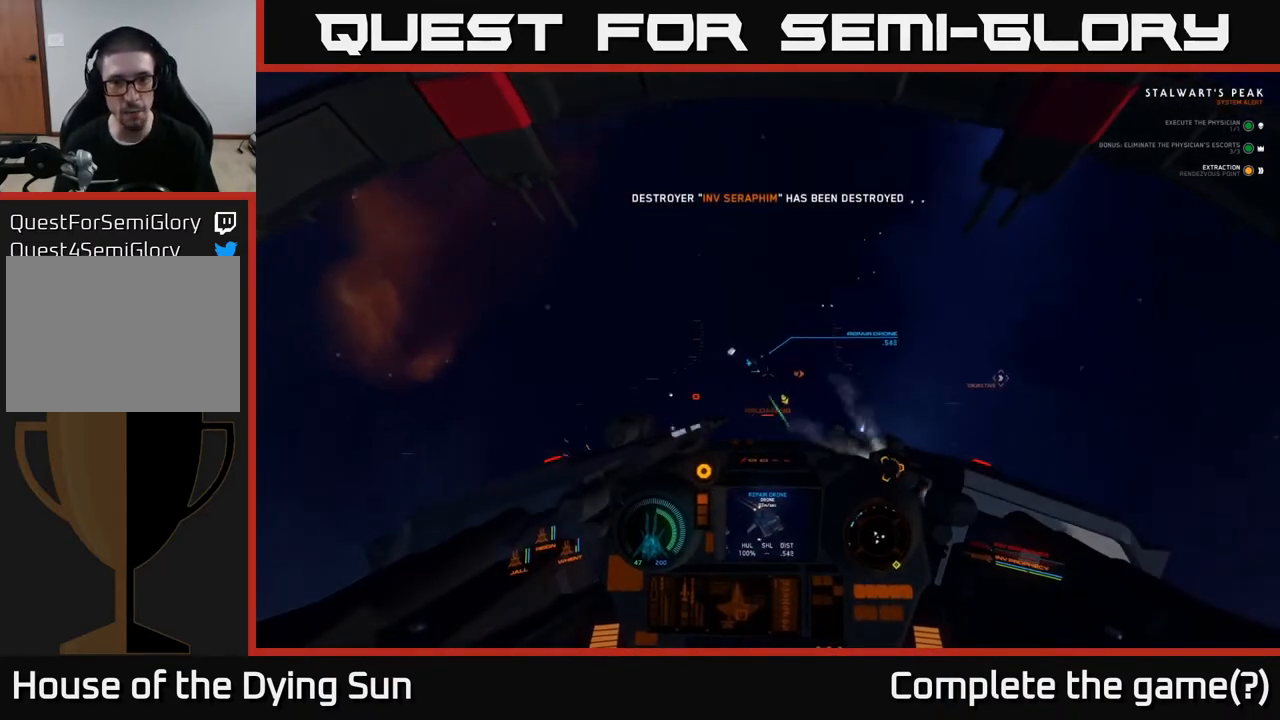
{"buttons": [], "left_stick": "center", "right_stick": "up-left", "events": [[17, "right_stick", "down-right"], [183, "right_stick", "center"], [467, "right_stick", "up-left"]]}
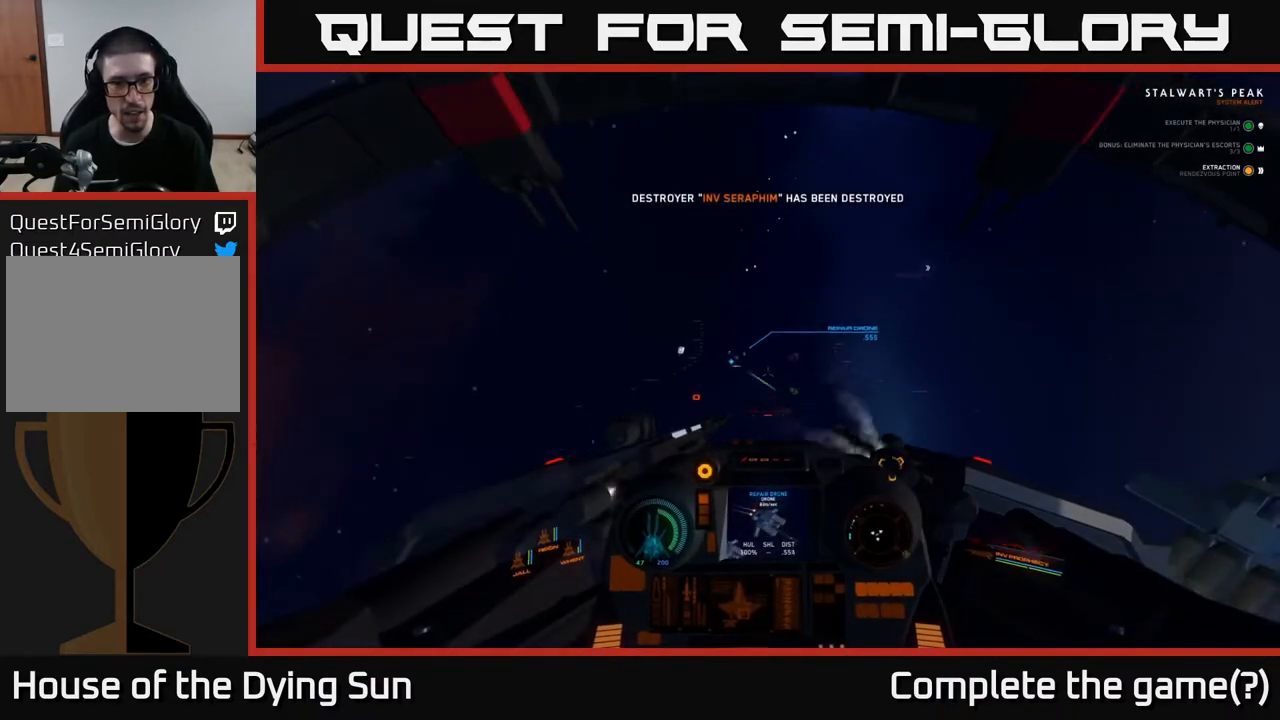
{"buttons": [], "left_stick": "center", "right_stick": "up-right", "events": [[67, "right_stick", "center"], [183, "left_stick", "up-left"], [300, "left_stick", "up-right"], [467, "right_stick", "up-right"], [500, "left_stick", "center"]]}
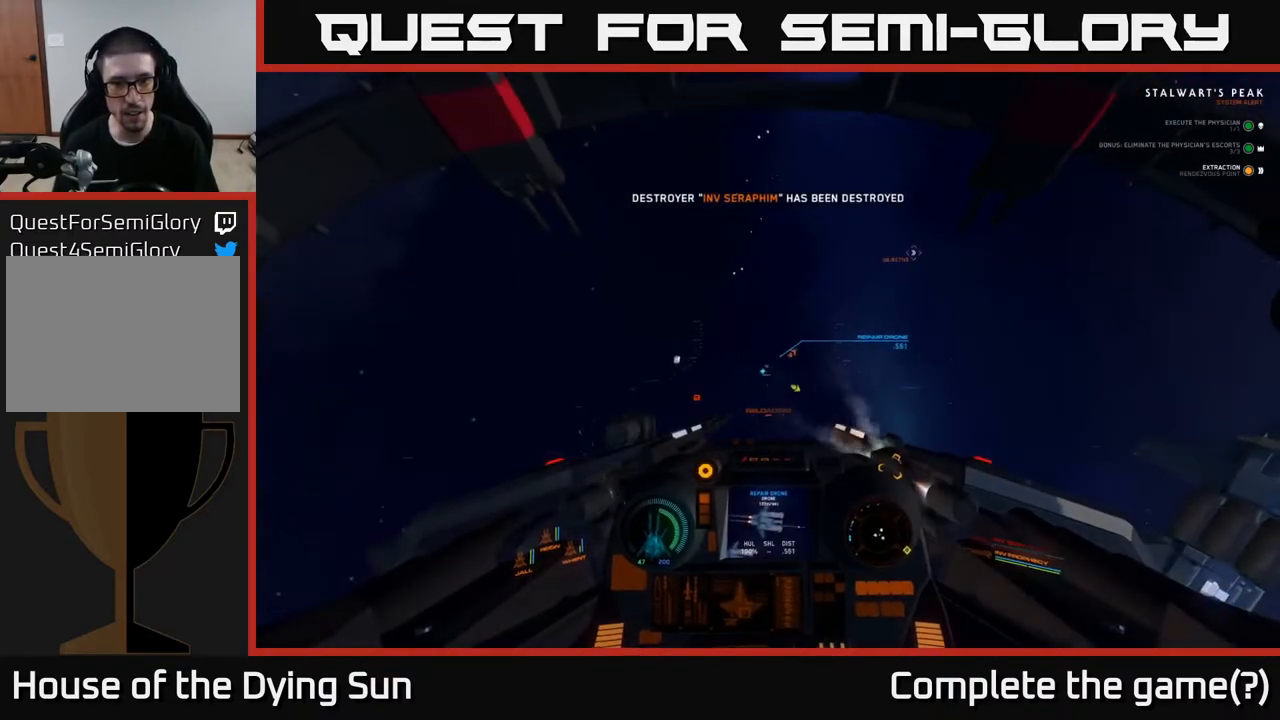
{"buttons": [], "left_stick": "center", "right_stick": "center", "events": [[117, "right_stick", "center"], [133, "left_stick", "right"], [217, "right_stick", "down-right"], [383, "left_stick", "center"], [400, "right_stick", "center"]]}
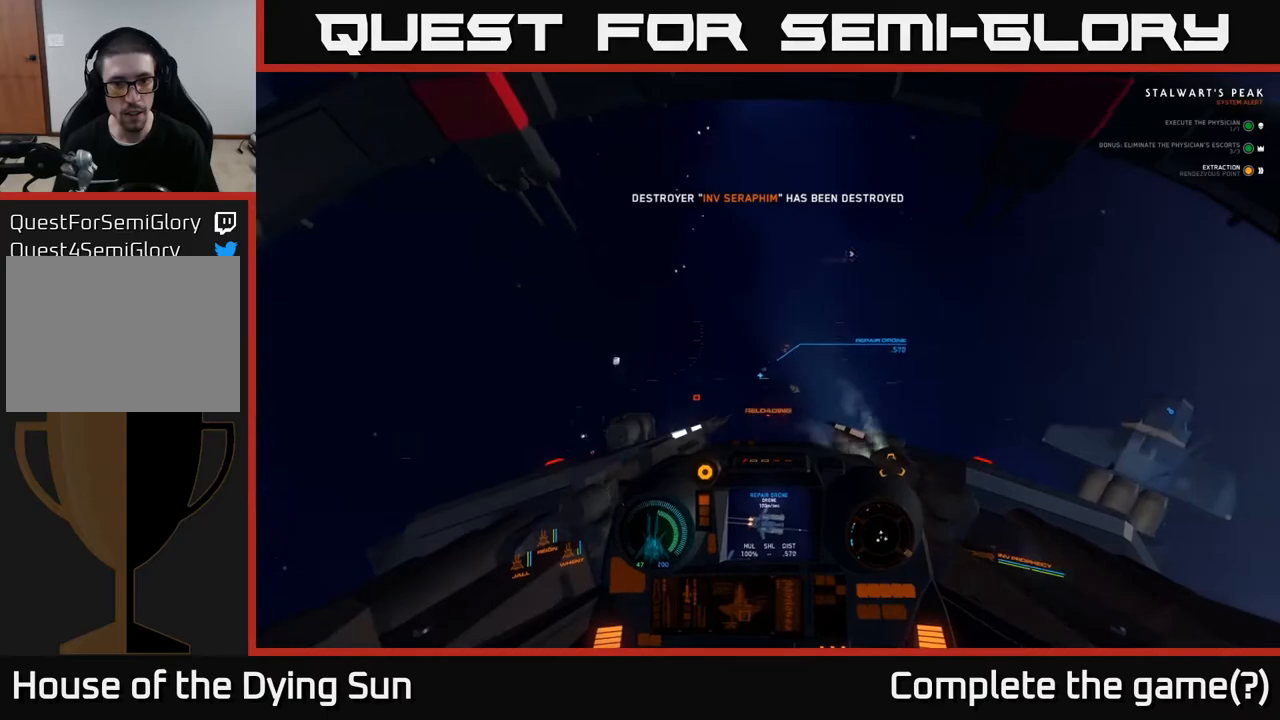
{"buttons": [], "left_stick": "center", "right_stick": "down-left", "events": [[33, "left_stick", "right"], [33, "right_stick", "right"], [183, "left_stick", "center"], [350, "right_stick", "center"], [450, "right_stick", "down-left"]]}
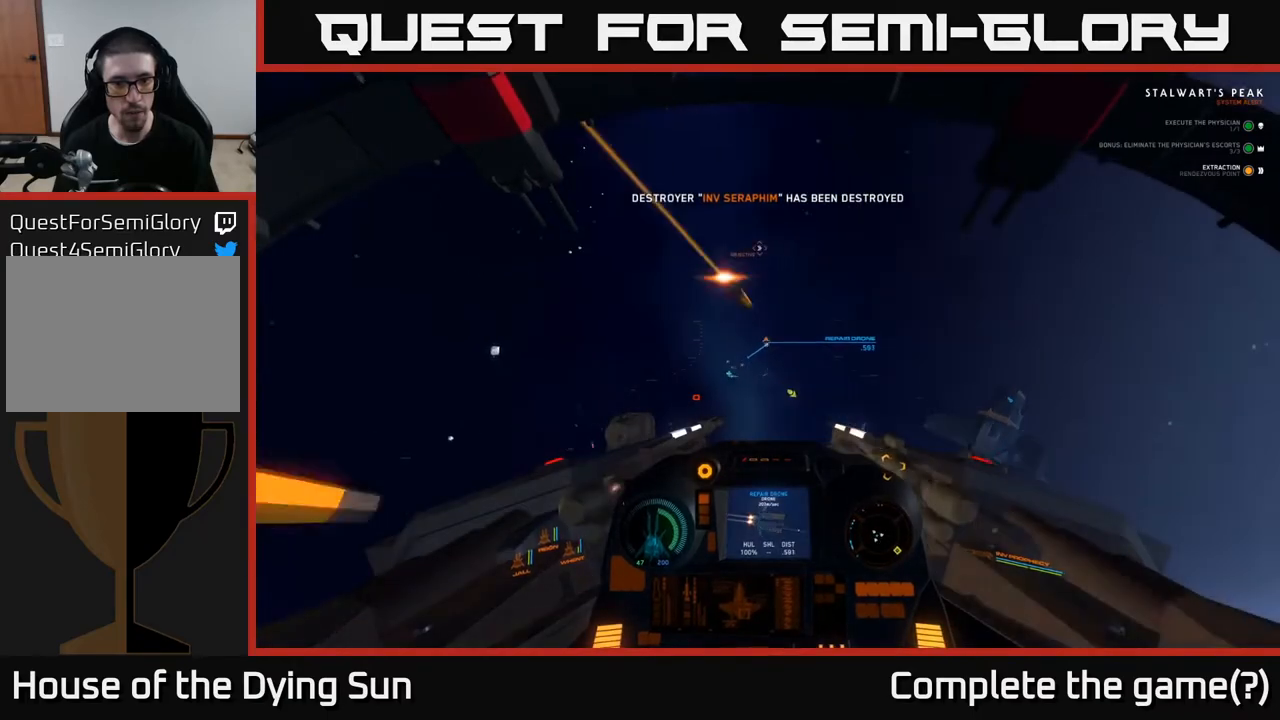
{"buttons": ["R2"], "left_stick": "right", "right_stick": "down-right", "events": [[17, "right_stick", "center"], [100, "left_stick", "right"], [200, "left_stick", "center"], [267, "right_stick", "up"], [333, "left_stick", "right"], [383, "right_stick", "center"], [433, "R2", "down"], [450, "right_stick", "down-right"]]}
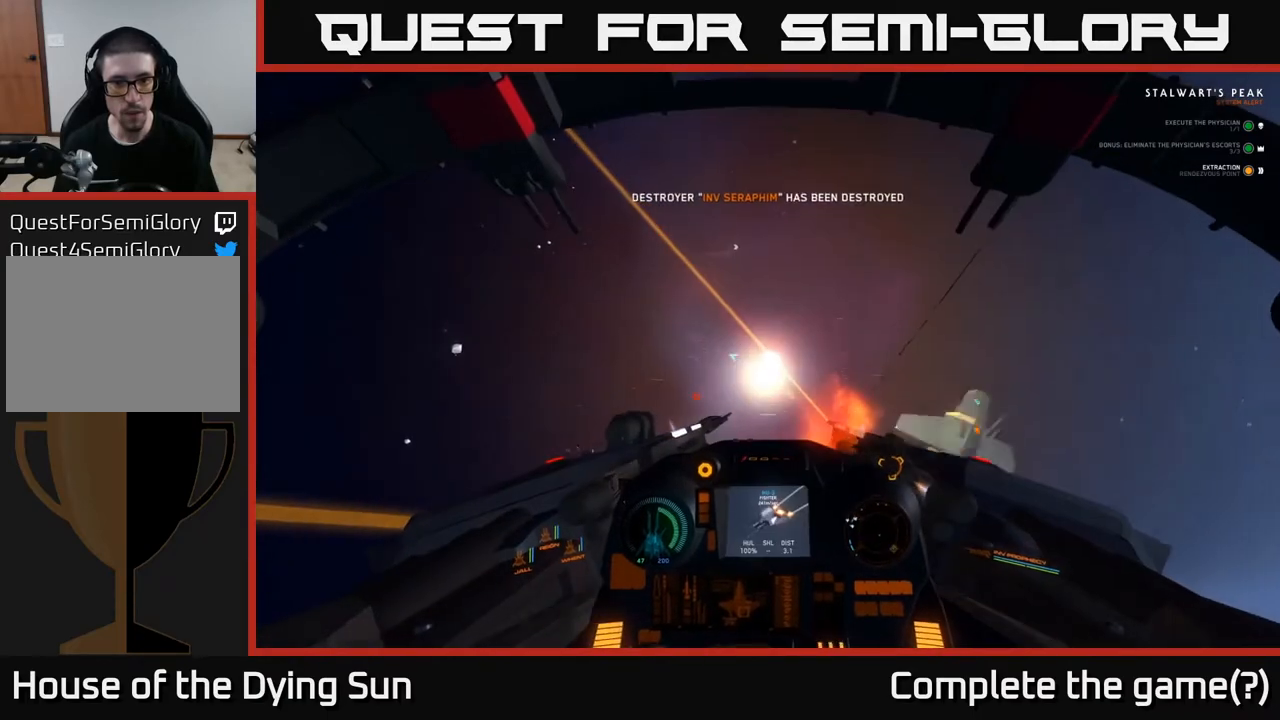
{"buttons": ["R3"], "left_stick": "right", "right_stick": "down-right", "events": [[50, "R2", "up"], [133, "right_stick", "center"], [283, "right_stick", "right"], [350, "R3", "down"], [383, "right_stick", "down-right"]]}
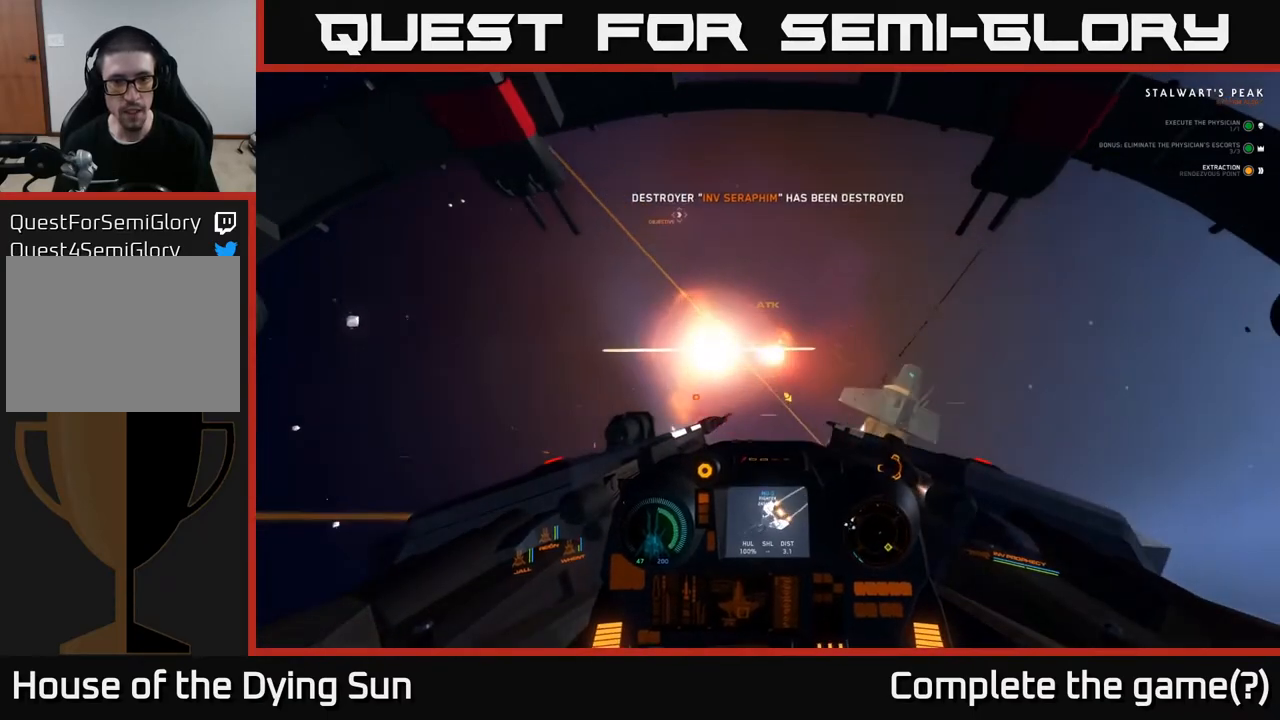
{"buttons": ["R3"], "left_stick": "right", "right_stick": "down-right", "events": []}
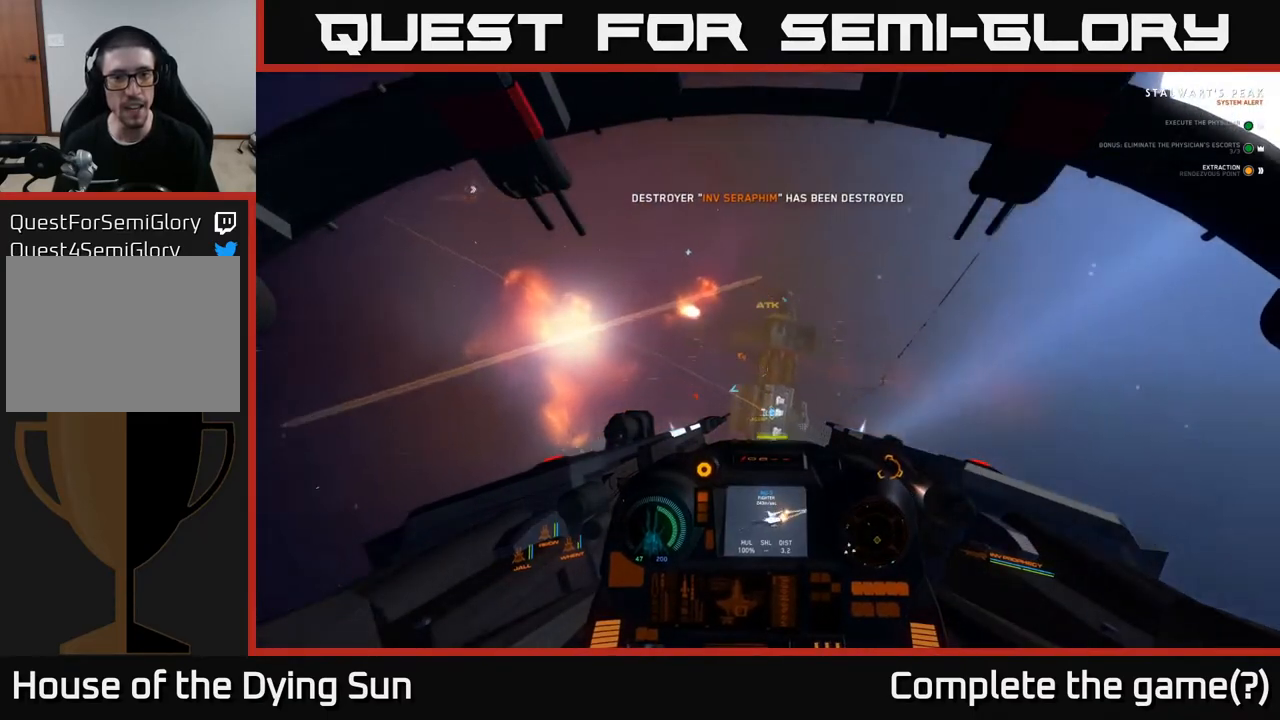
{"buttons": ["L2"], "left_stick": "center", "right_stick": "left", "events": [[183, "R3", "up"], [200, "L2", "down"], [200, "left_stick", "center"], [267, "right_stick", "center"], [483, "right_stick", "left"]]}
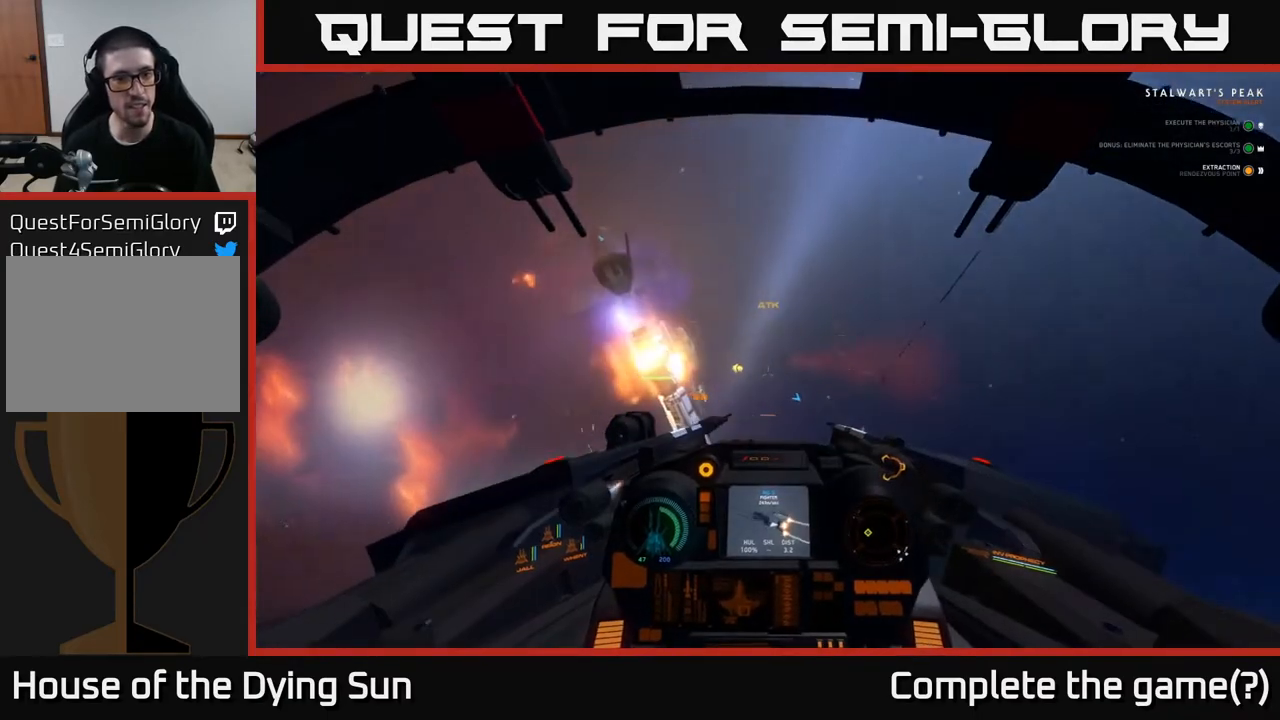
{"buttons": ["L2"], "left_stick": "center", "right_stick": "center", "events": [[150, "right_stick", "center"]]}
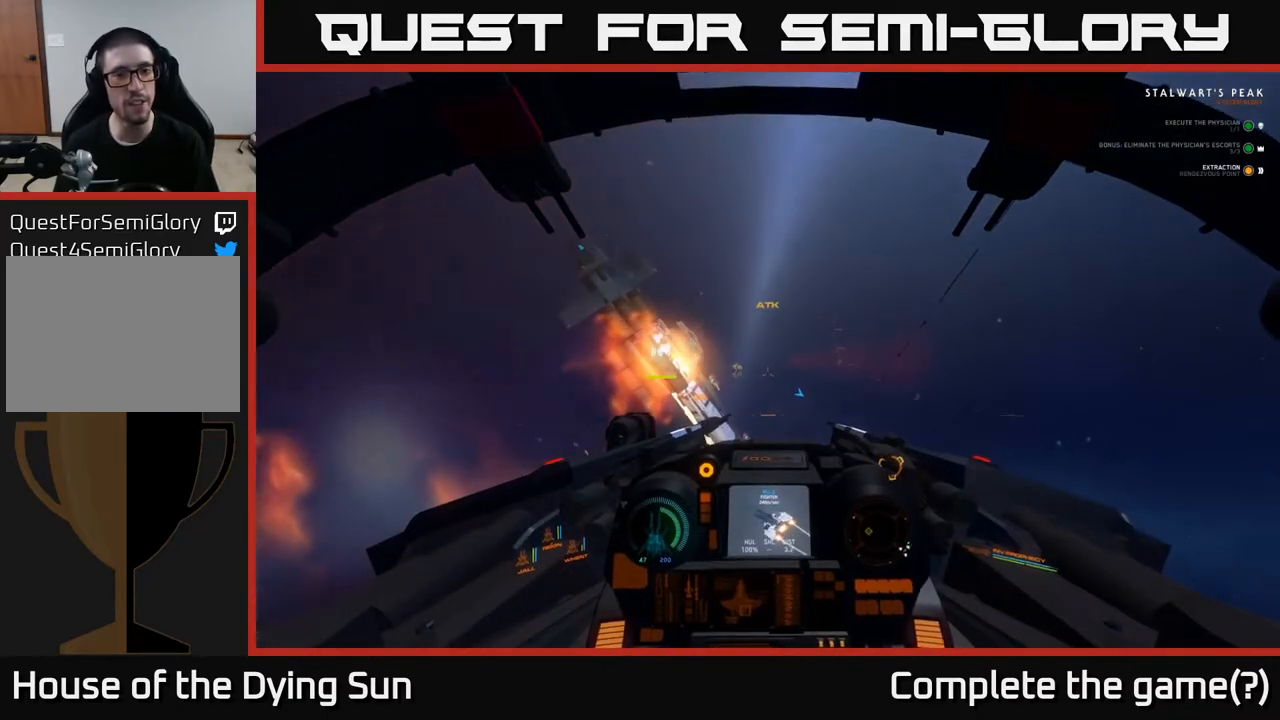
{"buttons": ["L2"], "left_stick": "center", "right_stick": "center", "events": []}
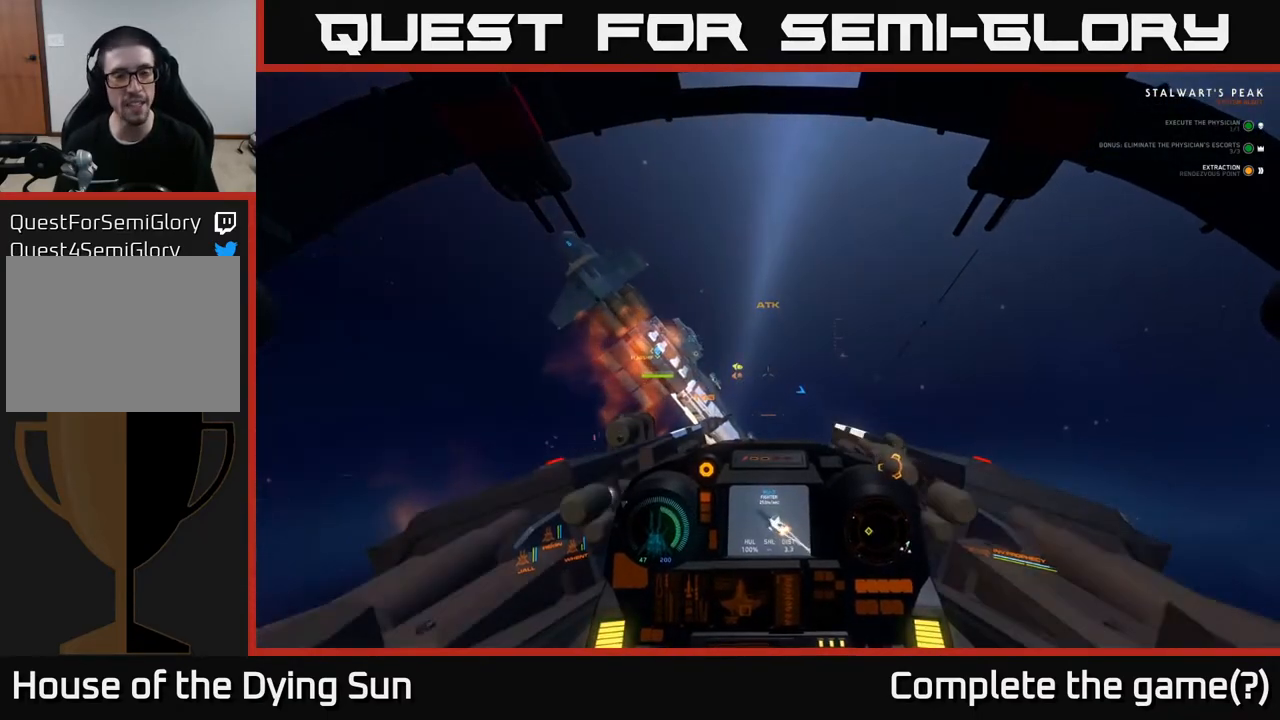
{"buttons": ["L2"], "left_stick": "center", "right_stick": "center", "events": [[17, "right_stick", "up"], [200, "right_stick", "center"]]}
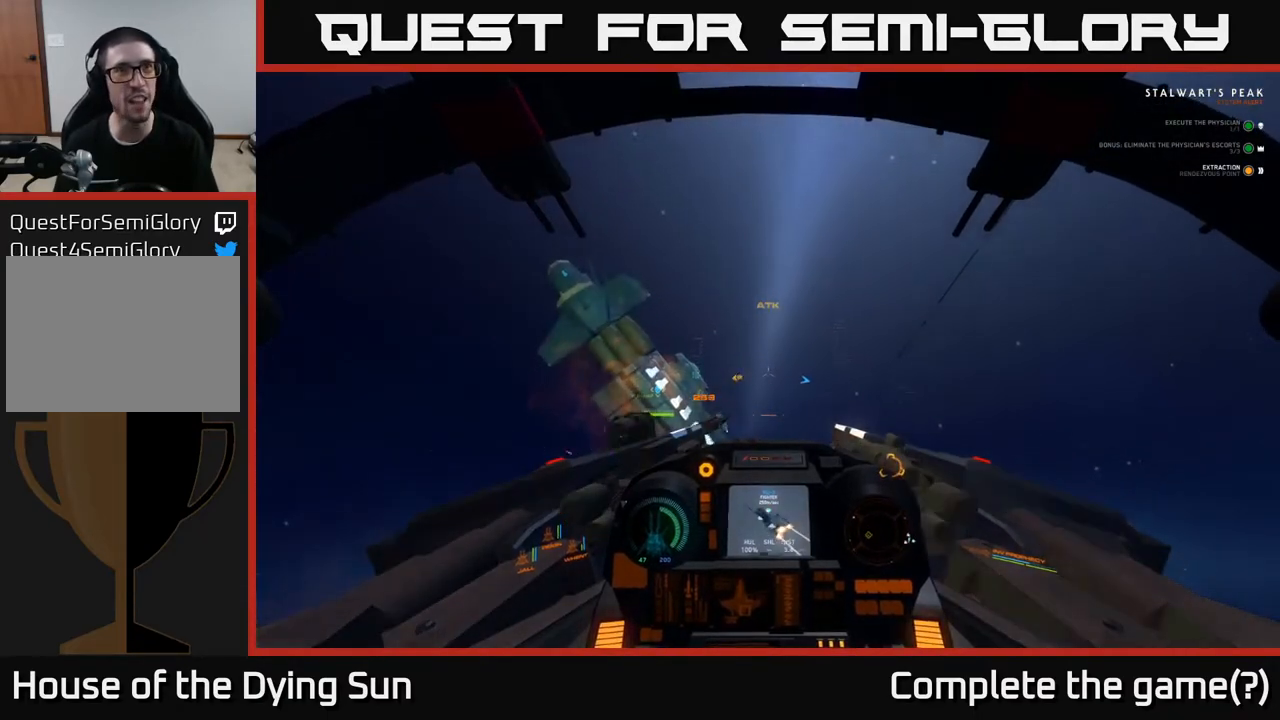
{"buttons": [], "left_stick": "down", "right_stick": "left", "events": [[250, "right_stick", "left"], [300, "L2", "up"], [367, "left_stick", "down"]]}
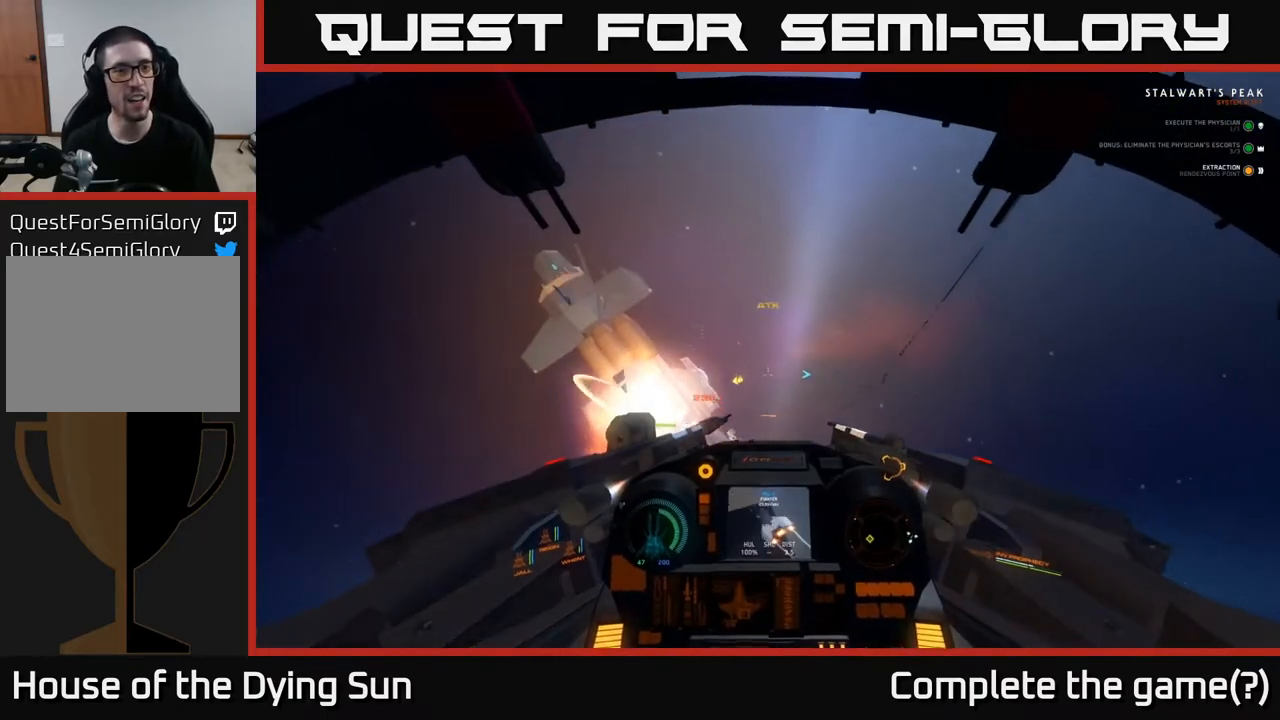
{"buttons": [], "left_stick": "left", "right_stick": "up-left", "events": [[17, "right_stick", "up-left"], [33, "L3", "down"], [200, "L3", "up"], [267, "left_stick", "left"]]}
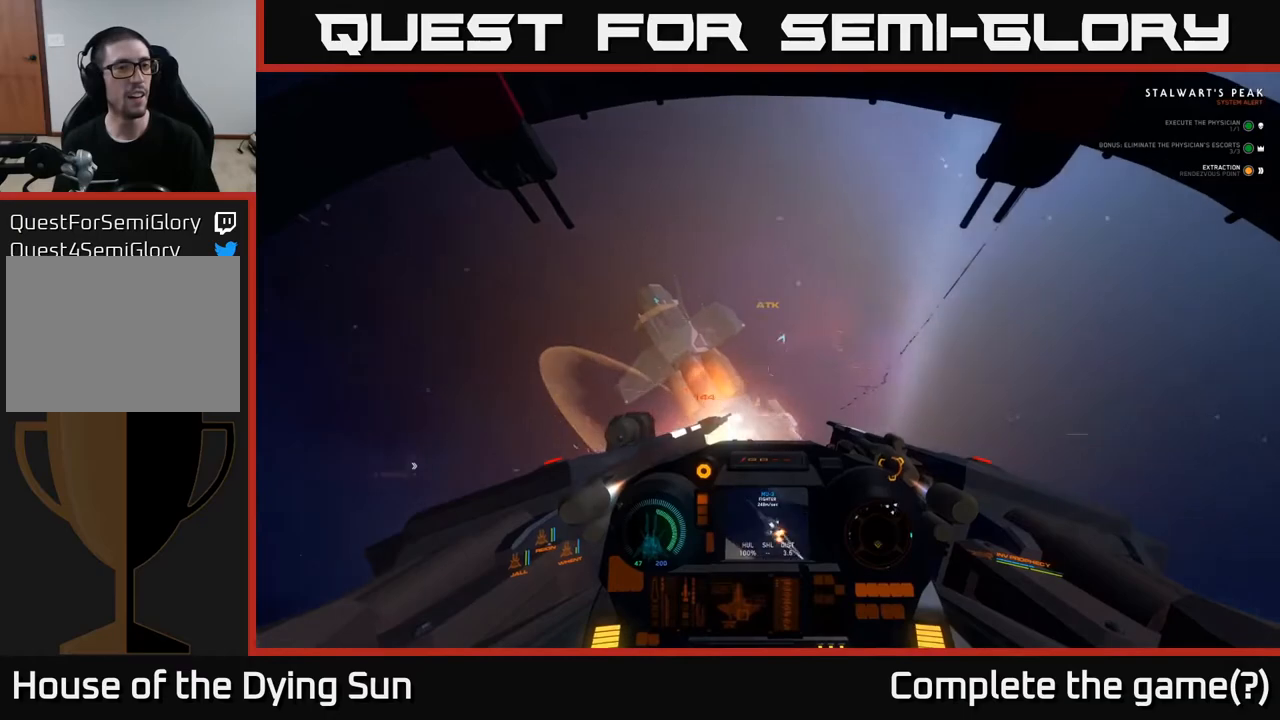
{"buttons": [], "left_stick": "left", "right_stick": "up-left", "events": []}
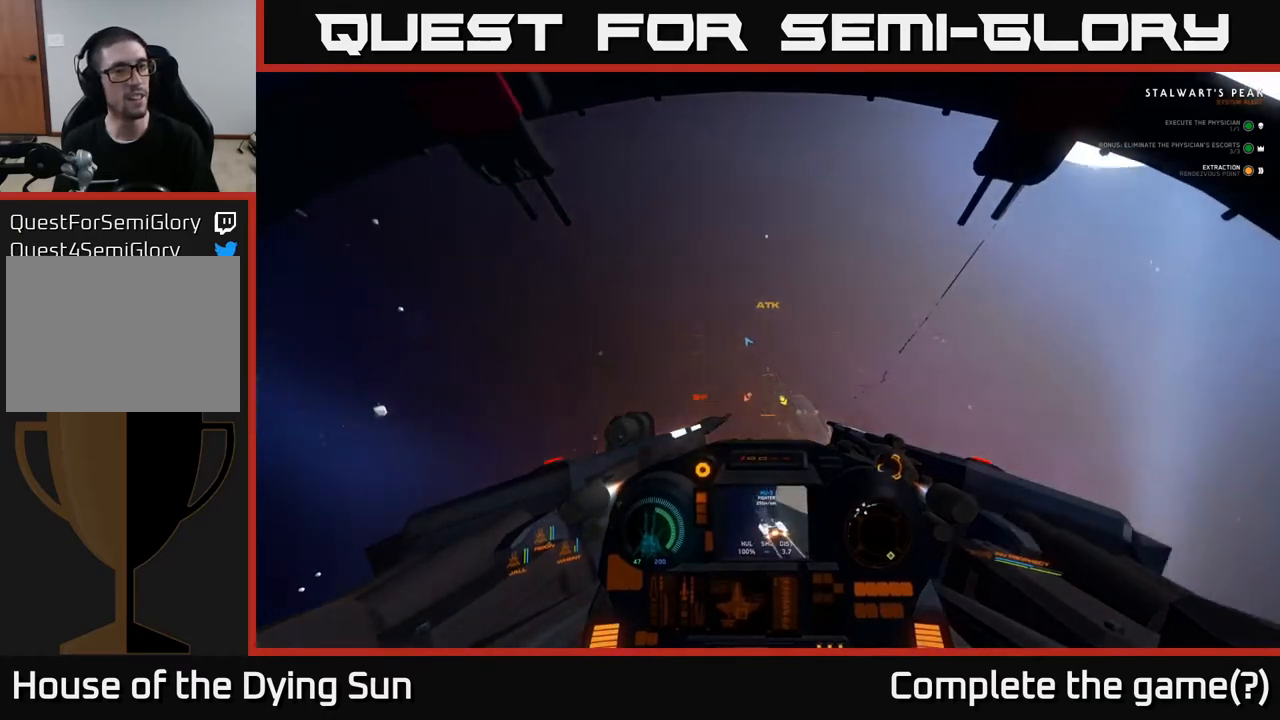
{"buttons": [], "left_stick": "center", "right_stick": "up-left", "events": [[500, "left_stick", "center"]]}
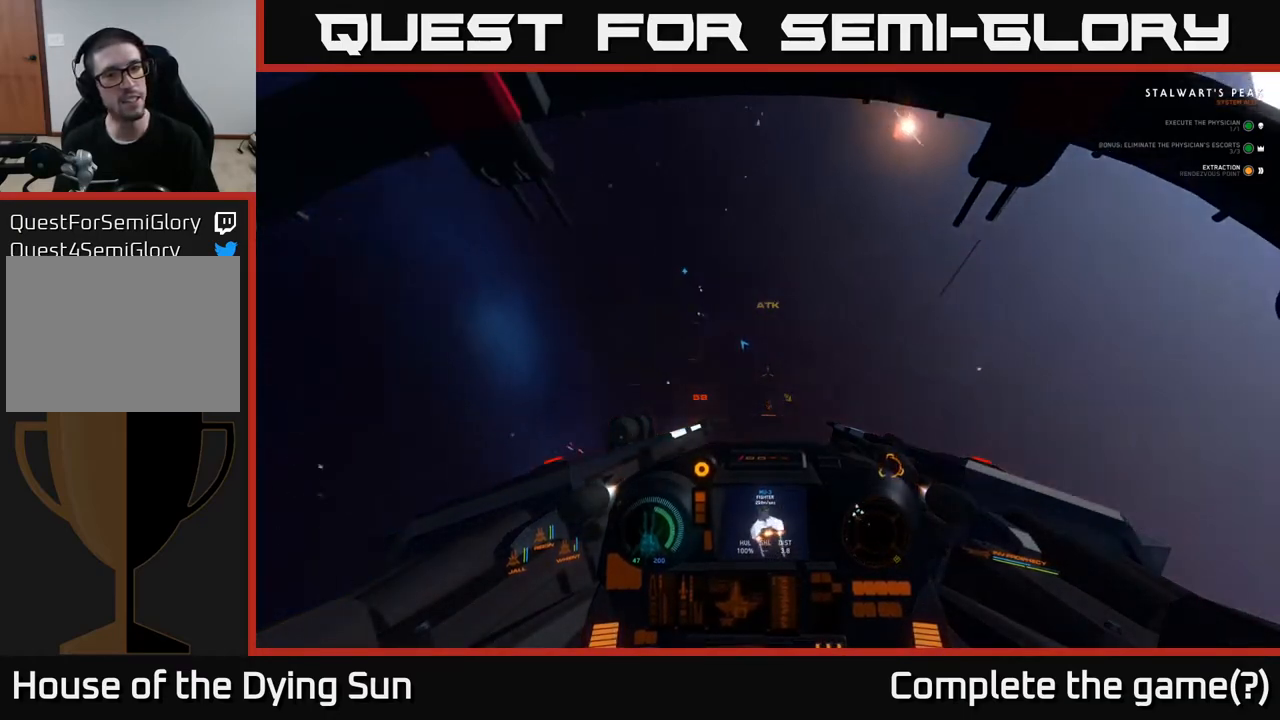
{"buttons": [], "left_stick": "center", "right_stick": "center", "events": [[83, "right_stick", "center"], [133, "R1", "down"], [133, "left_stick", "up-right"], [217, "R1", "up"], [267, "left_stick", "center"]]}